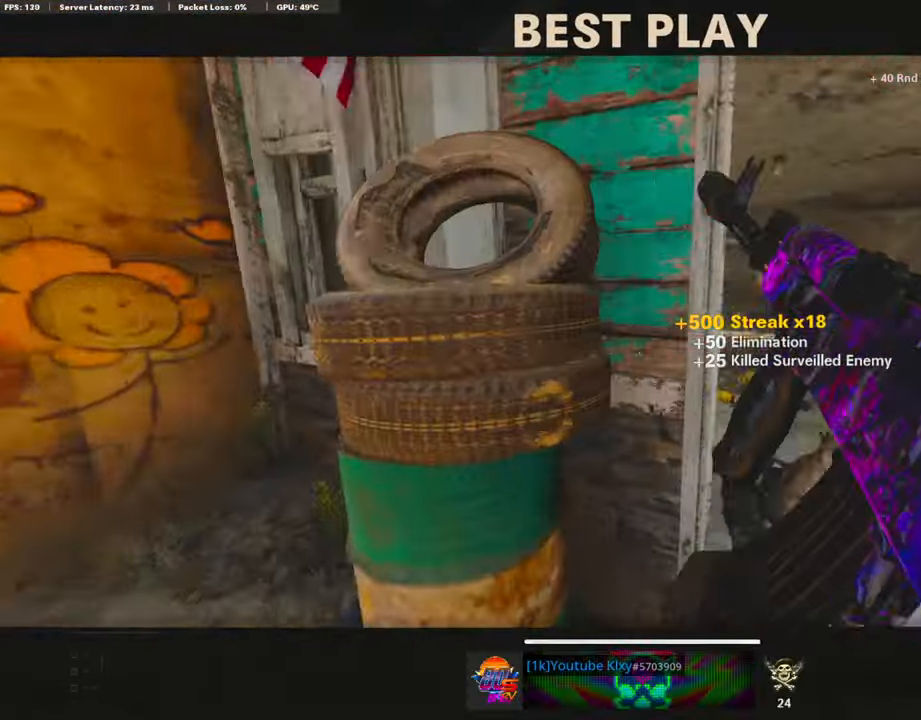
Gameplay with a controller (PlayStation layout); each line is a JSON object with the inputs held at the frame after it. "events" lists button and stick changes between this image and that frame as [ms after this image, input, new state], when the widget could be followed in between.
{"buttons": [], "left_stick": "center", "right_stick": "center", "events": [[336, "TOUCHPAD", "down"], [505, "TOUCHPAD", "up"]]}
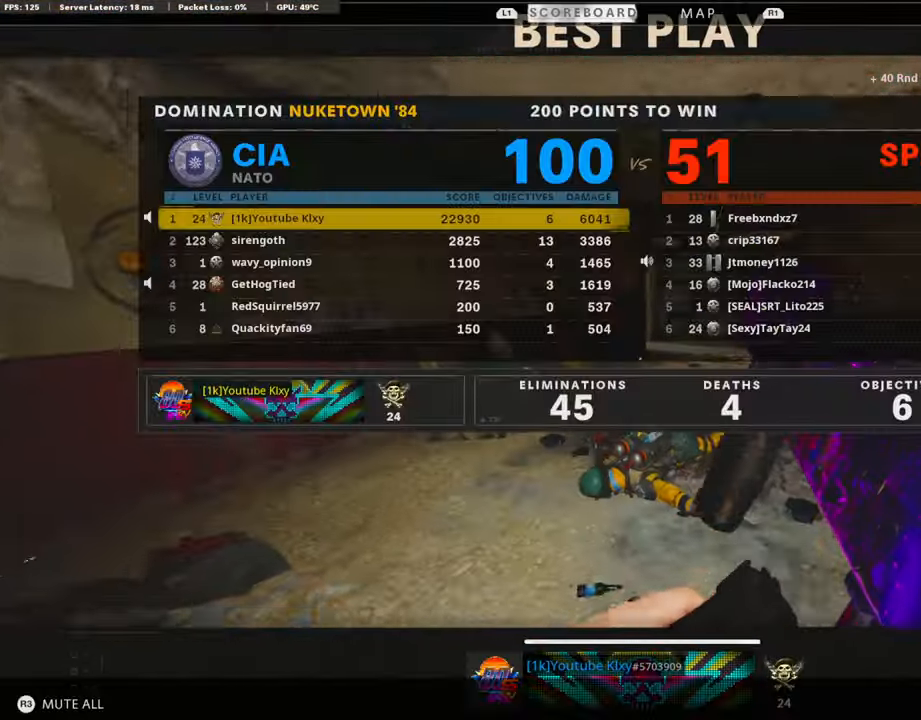
{"buttons": [], "left_stick": "center", "right_stick": "center", "events": [[68, "TOUCHPAD", "down"], [337, "TOUCHPAD", "up"]]}
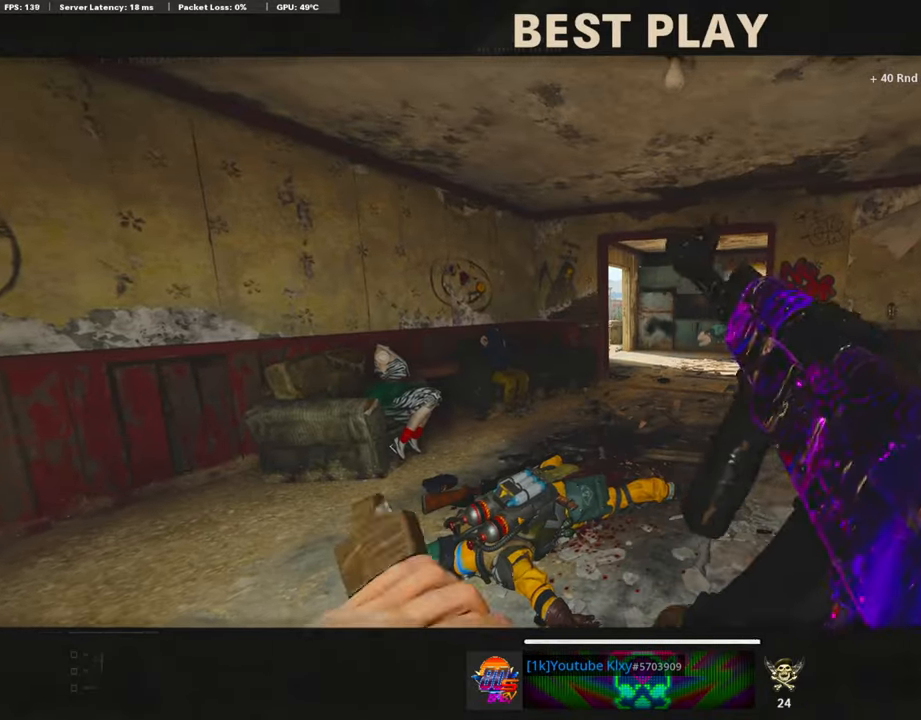
{"buttons": [], "left_stick": "center", "right_stick": "center", "events": []}
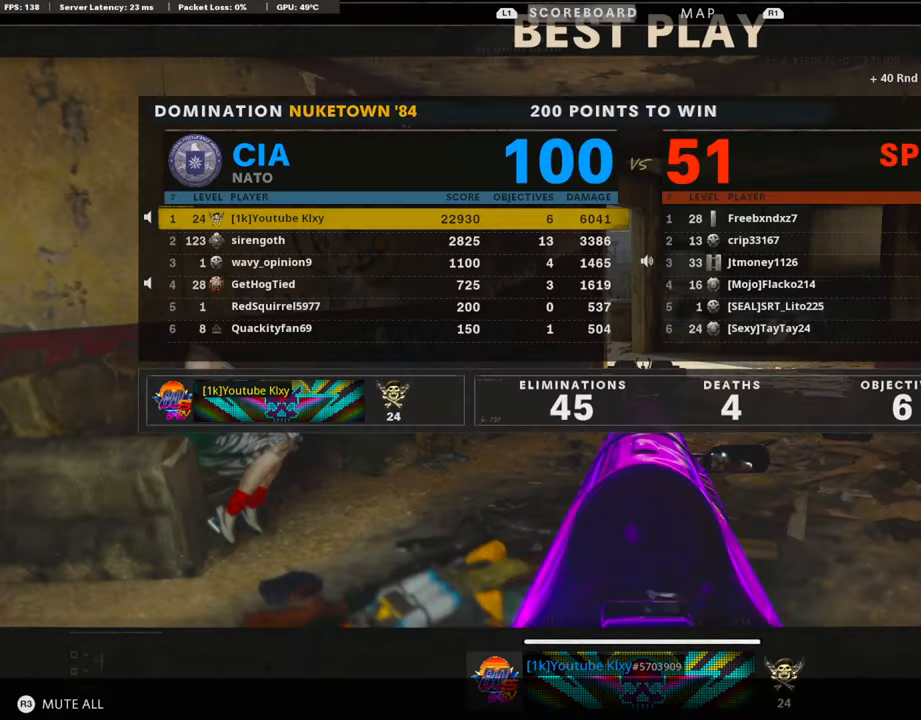
{"buttons": ["TOUCHPAD"], "left_stick": "center", "right_stick": "center", "events": [[152, "TOUCHPAD", "down"]]}
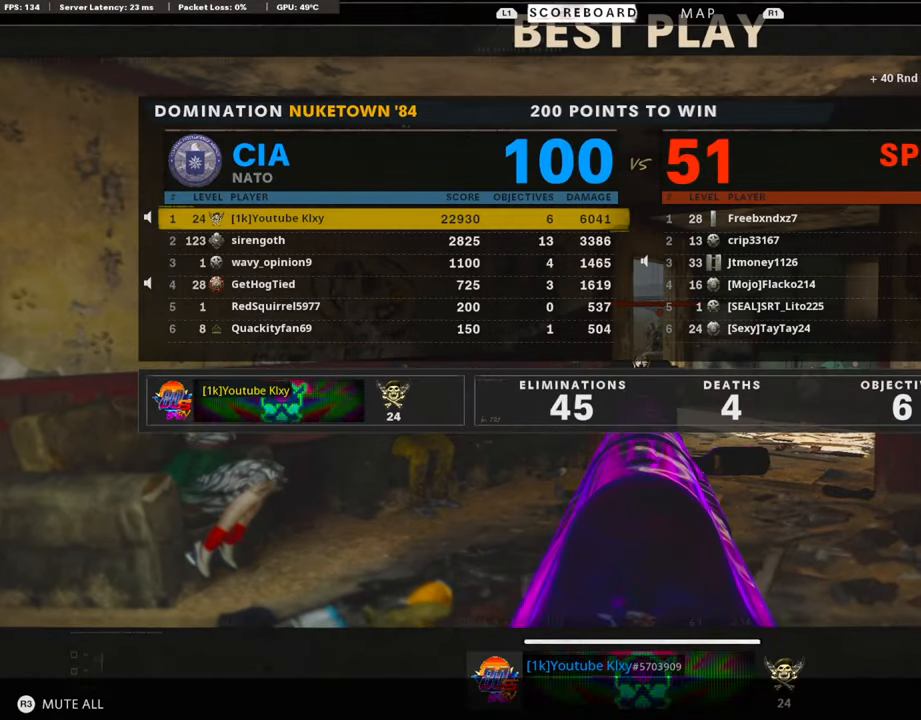
{"buttons": [], "left_stick": "center", "right_stick": "center", "events": [[202, "TOUCHPAD", "up"]]}
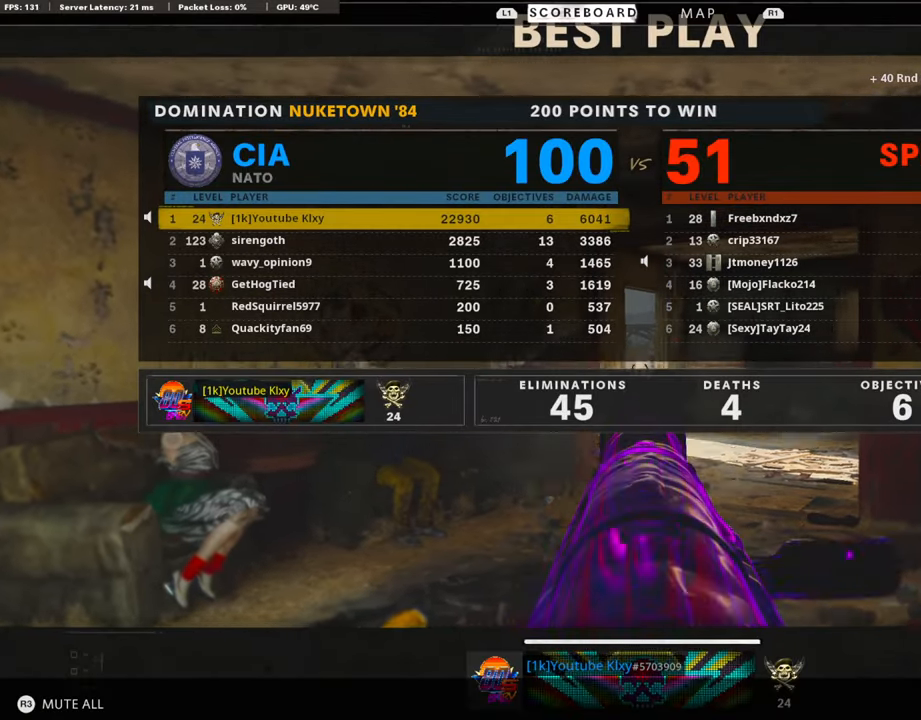
{"buttons": ["TOUCHPAD"], "left_stick": "center", "right_stick": "center", "events": [[354, "TOUCHPAD", "down"]]}
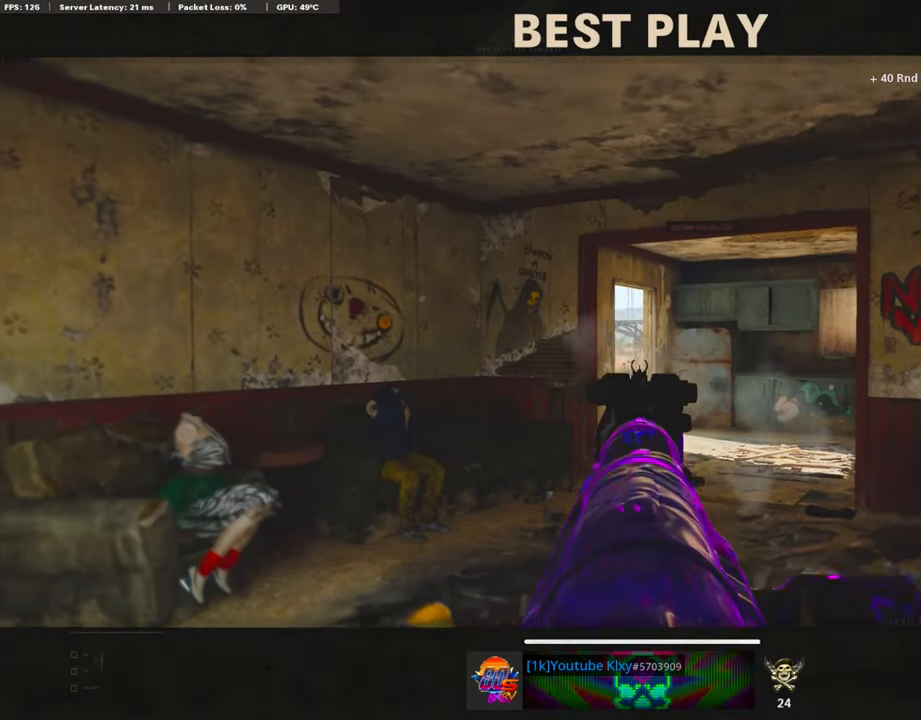
{"buttons": [], "left_stick": "center", "right_stick": "center", "events": [[236, "TOUCHPAD", "up"]]}